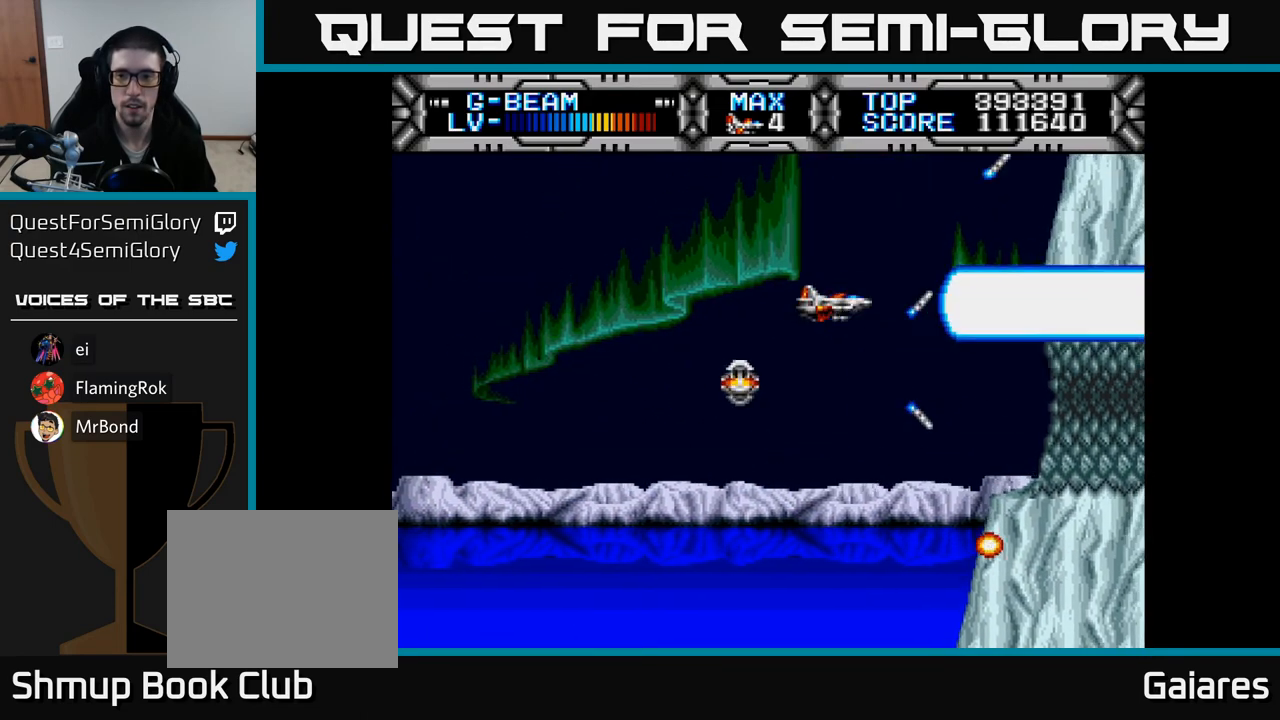
Gameplay with a controller (Xbox layout); each line is a JSON object with the inputs held at the frame after it. "events" lists button and stick changes between this image and that frame as [ms after this image, input, new state], when the widget could be followed in between. Not read: left_stick.
{"buttons": ["X"], "right_stick": "center", "events": [[333, "DPAD_DOWN", "down"], [433, "DPAD_DOWN", "up"]]}
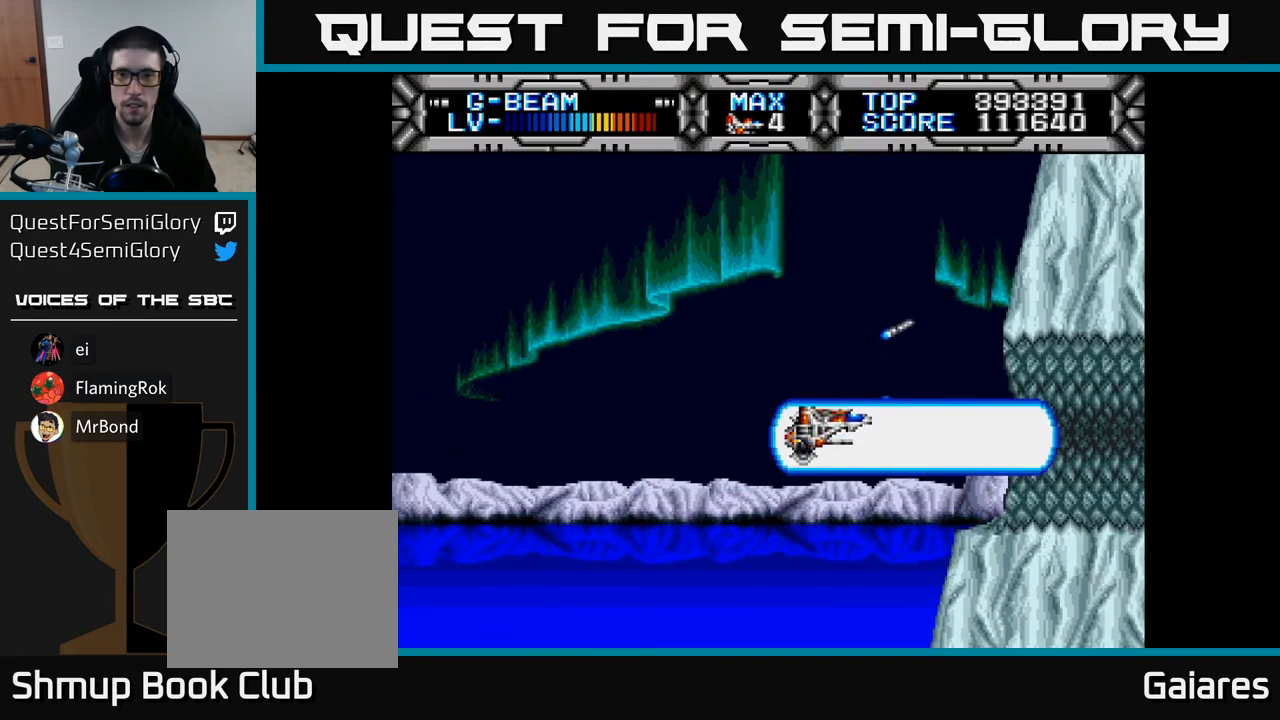
{"buttons": ["X", "DPAD_UP"], "right_stick": "center", "events": [[100, "A", "down"], [200, "A", "up"], [483, "DPAD_UP", "down"]]}
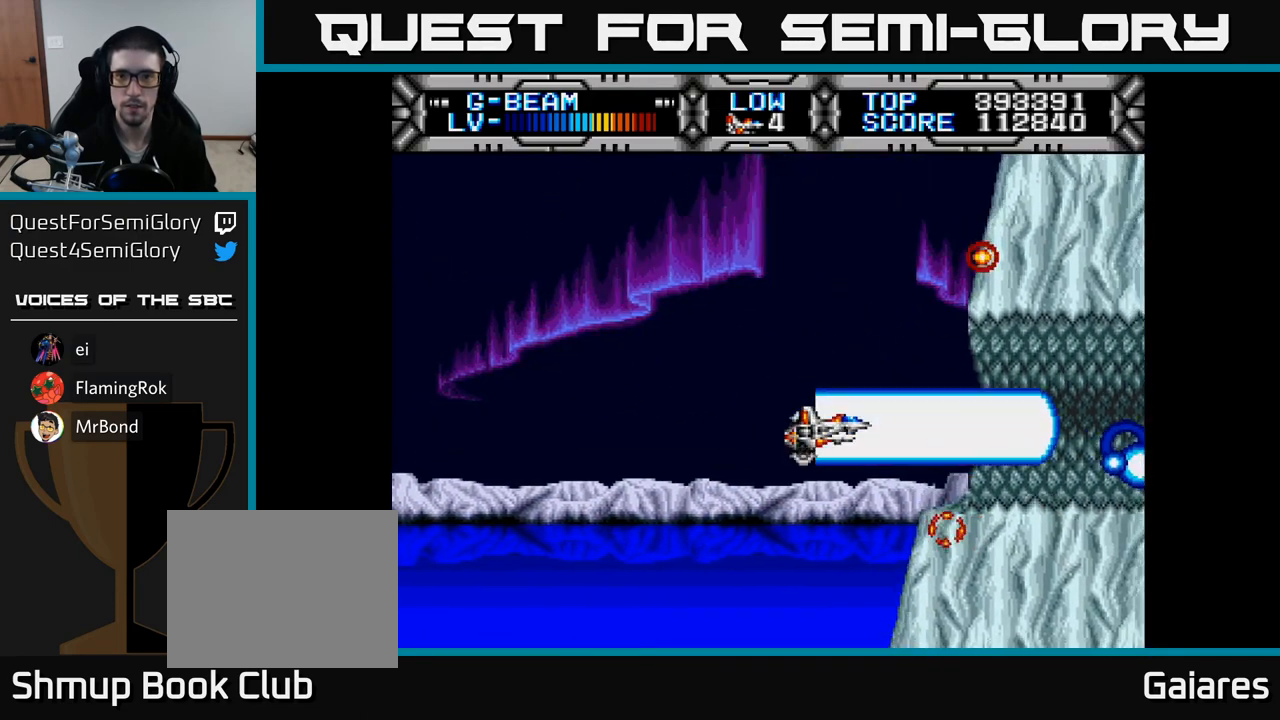
{"buttons": ["X"], "right_stick": "center", "events": [[33, "DPAD_LEFT", "down"], [100, "DPAD_UP", "up"], [217, "DPAD_UP", "down"], [250, "DPAD_LEFT", "up"], [300, "DPAD_UP", "up"]]}
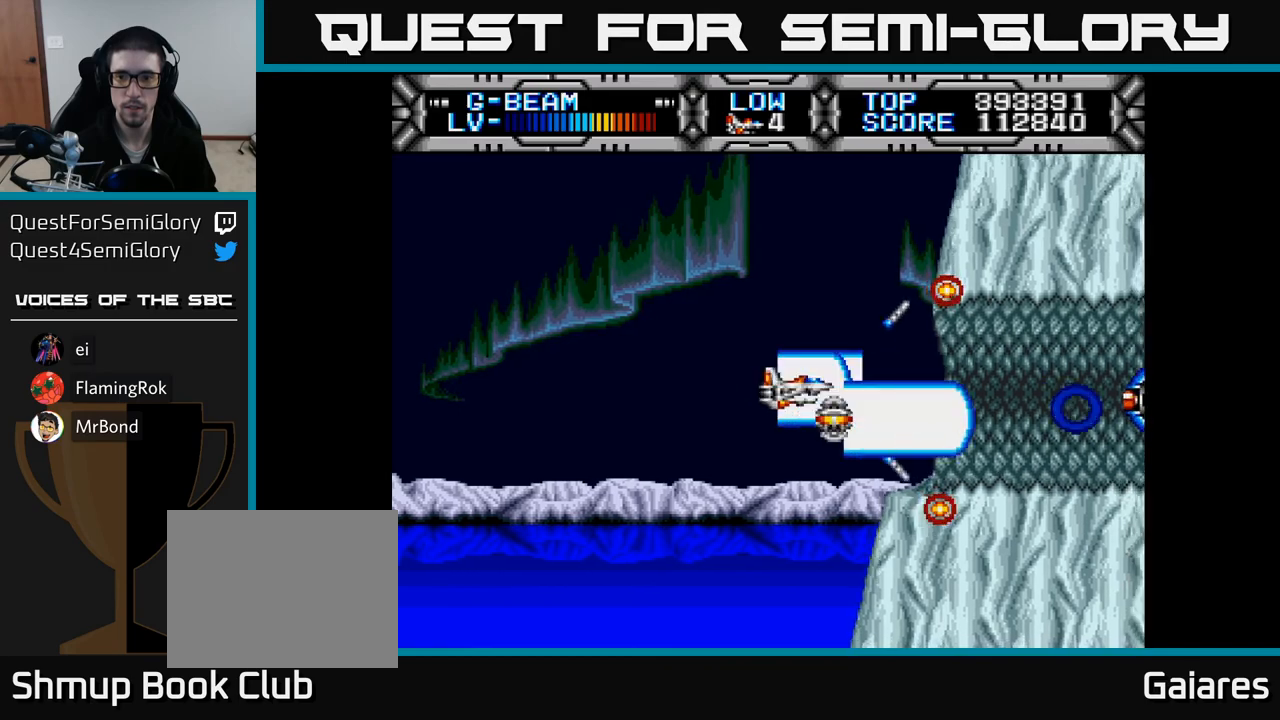
{"buttons": ["X"], "right_stick": "center", "events": [[50, "DPAD_UP", "down"], [117, "DPAD_LEFT", "down"], [150, "DPAD_UP", "up"], [300, "DPAD_LEFT", "up"]]}
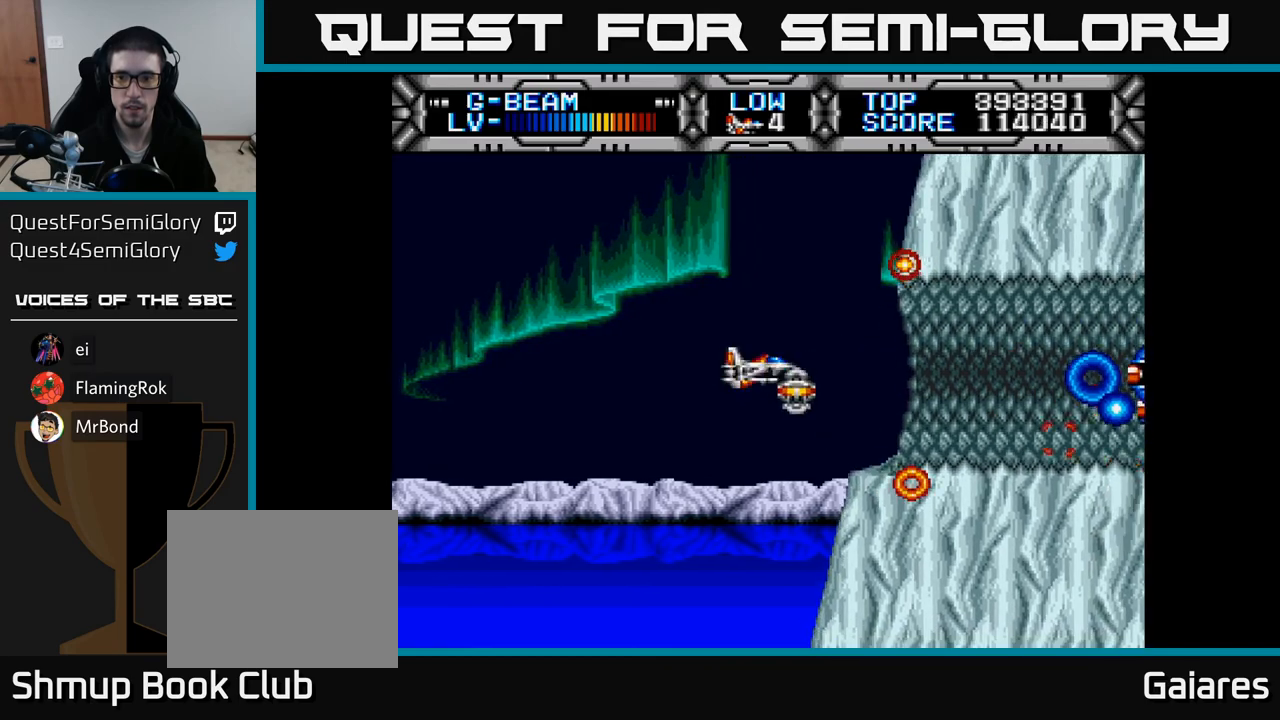
{"buttons": ["X"], "right_stick": "center", "events": [[50, "DPAD_UP", "down"], [100, "DPAD_LEFT", "down"], [133, "DPAD_UP", "up"], [283, "DPAD_LEFT", "up"]]}
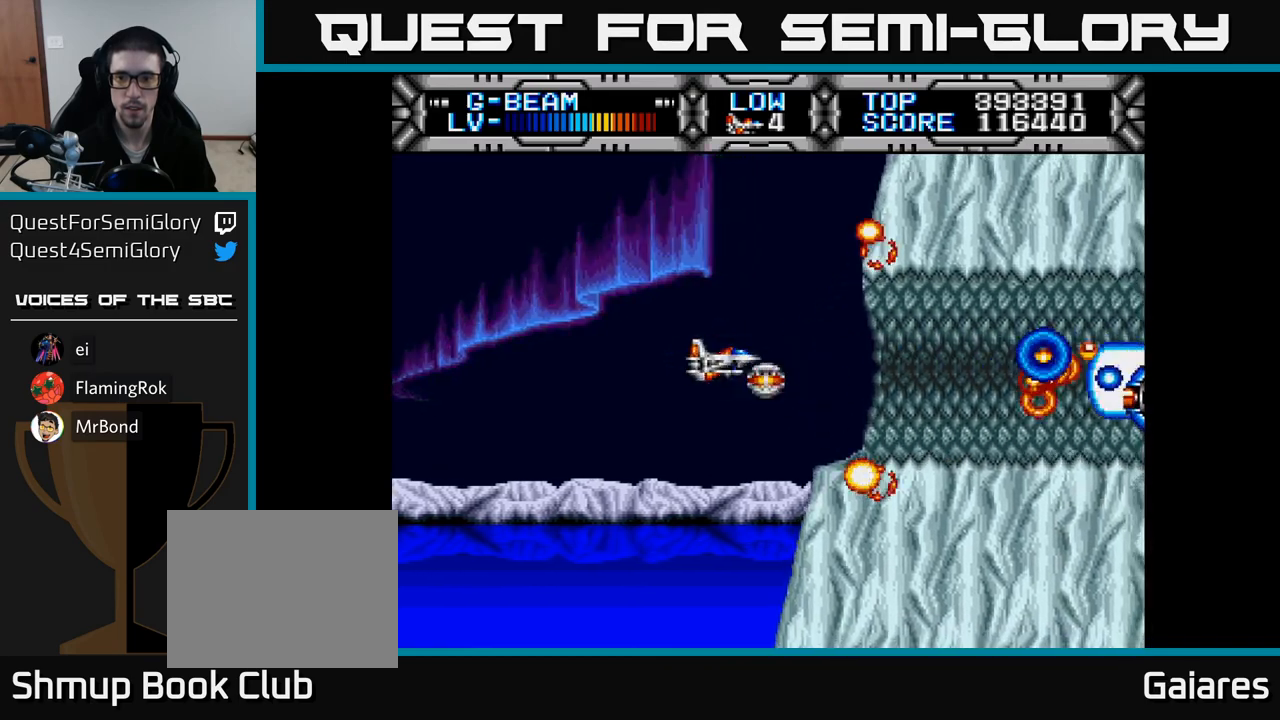
{"buttons": ["X", "DPAD_LEFT"], "right_stick": "center", "events": [[367, "DPAD_UP", "down"], [417, "DPAD_LEFT", "down"], [450, "DPAD_UP", "up"]]}
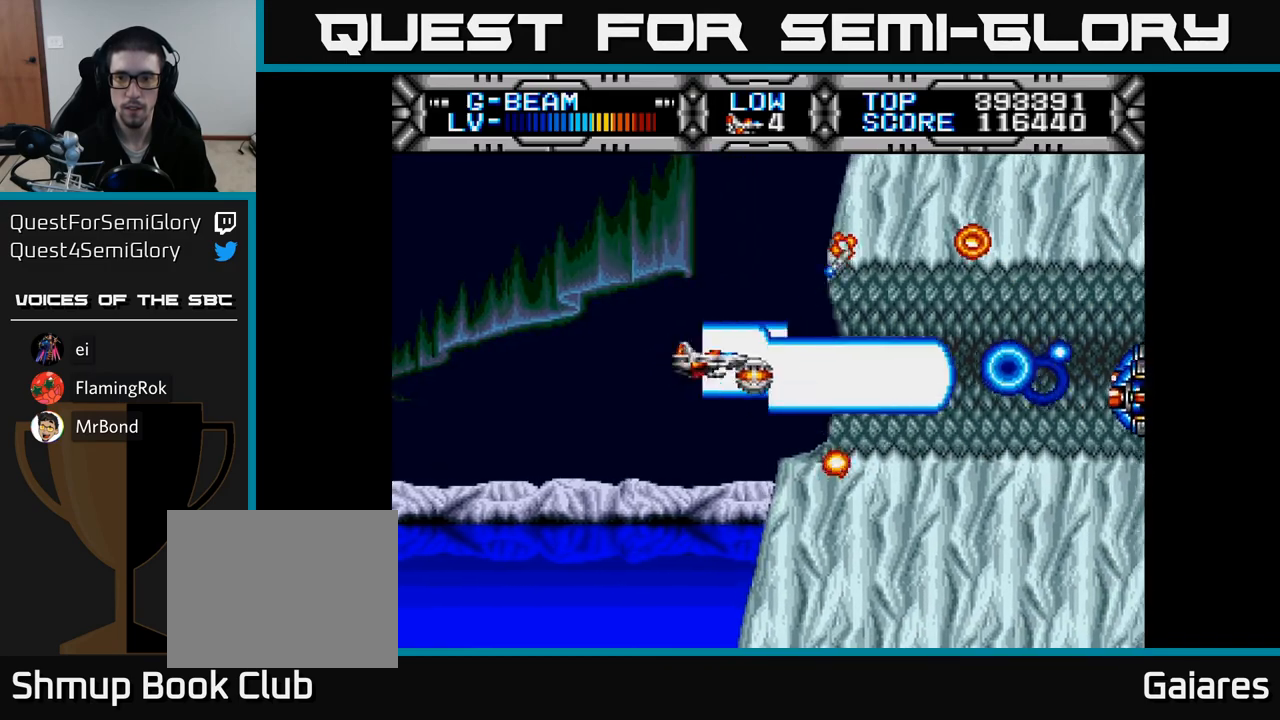
{"buttons": ["X"], "right_stick": "center", "events": [[100, "DPAD_LEFT", "up"]]}
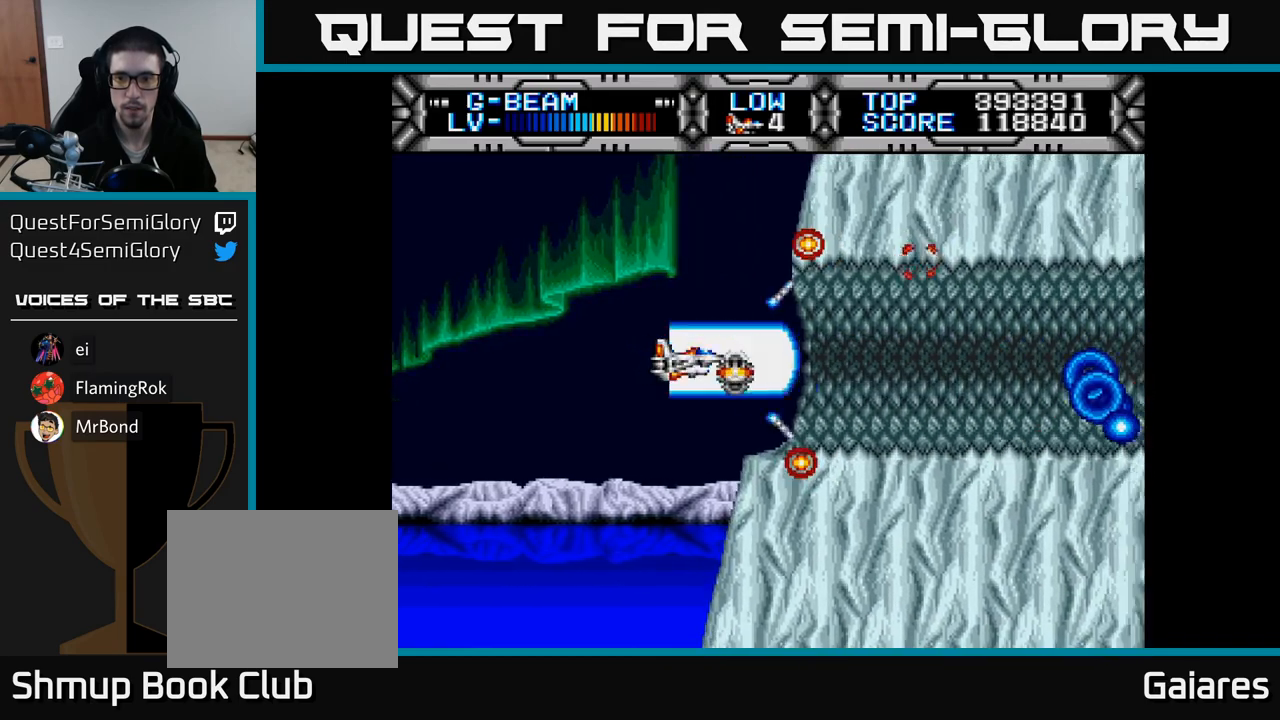
{"buttons": ["X"], "right_stick": "center", "events": [[183, "DPAD_LEFT", "down"], [317, "DPAD_LEFT", "up"]]}
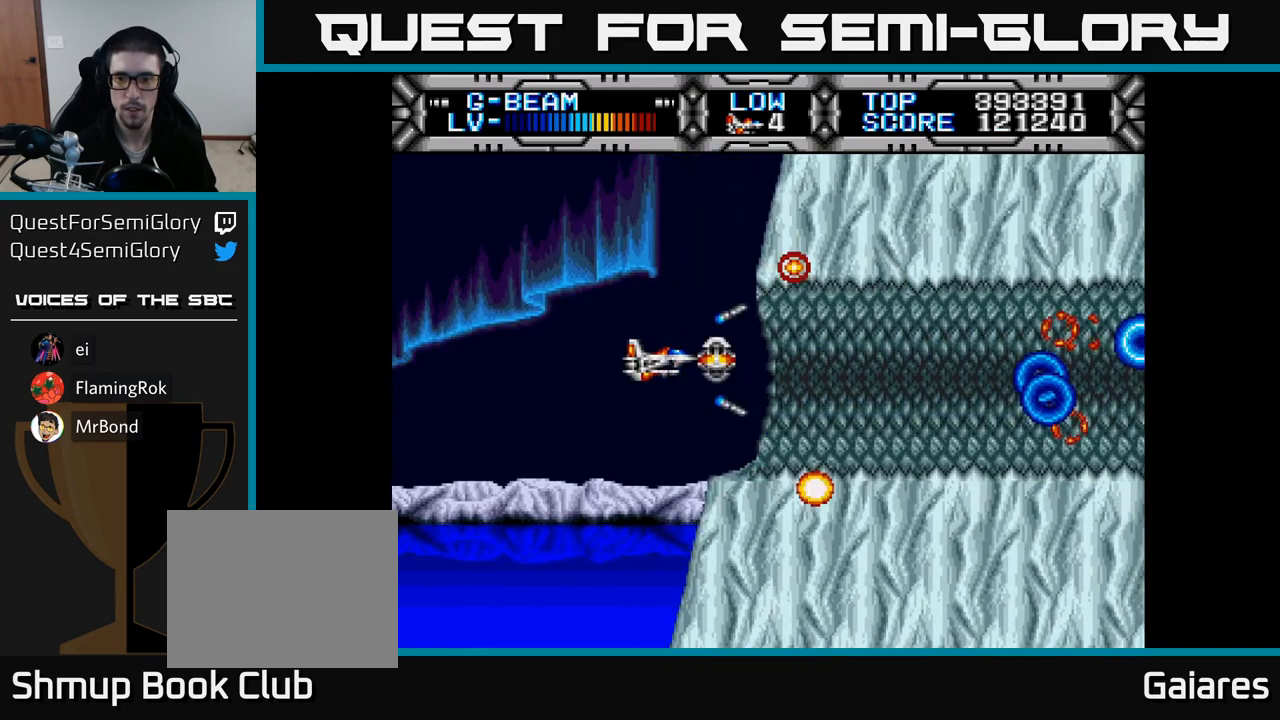
{"buttons": ["X", "DPAD_DOWN"], "right_stick": "center", "events": [[150, "DPAD_DOWN", "down"], [250, "DPAD_DOWN", "up"], [483, "DPAD_DOWN", "down"]]}
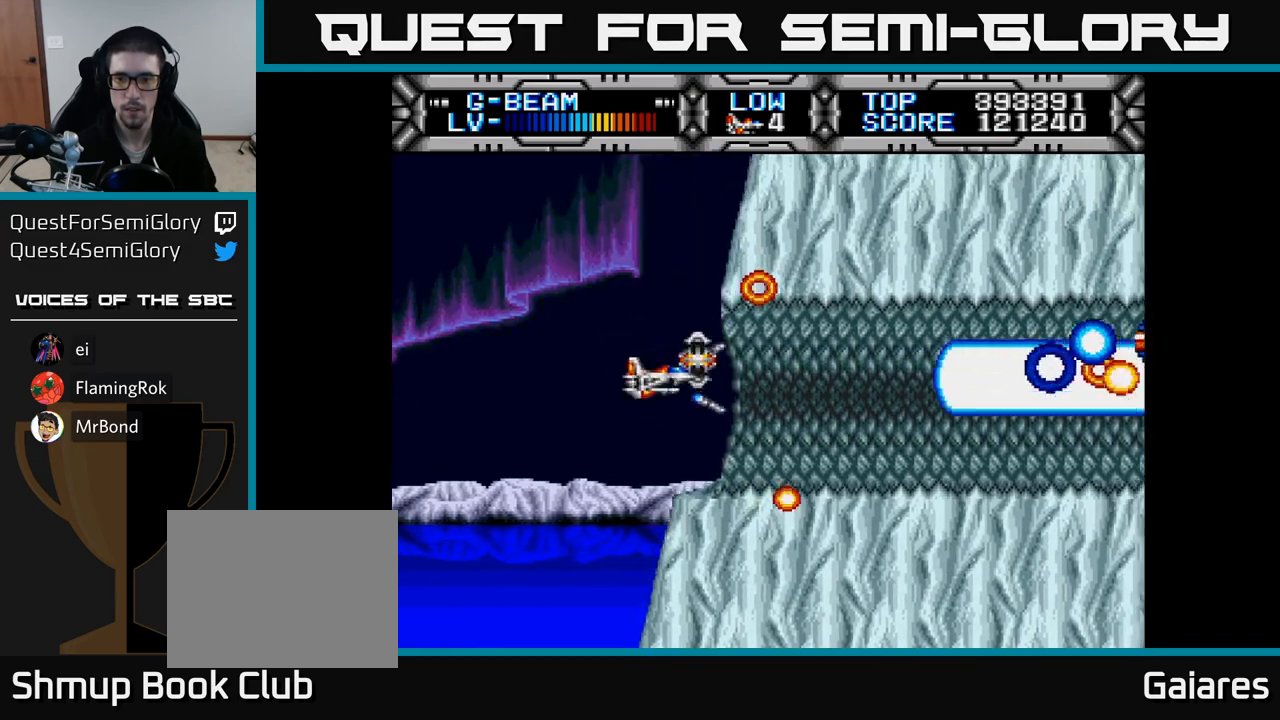
{"buttons": ["X", "DPAD_RIGHT"], "right_stick": "center", "events": [[133, "DPAD_DOWN", "up"], [433, "DPAD_RIGHT", "down"]]}
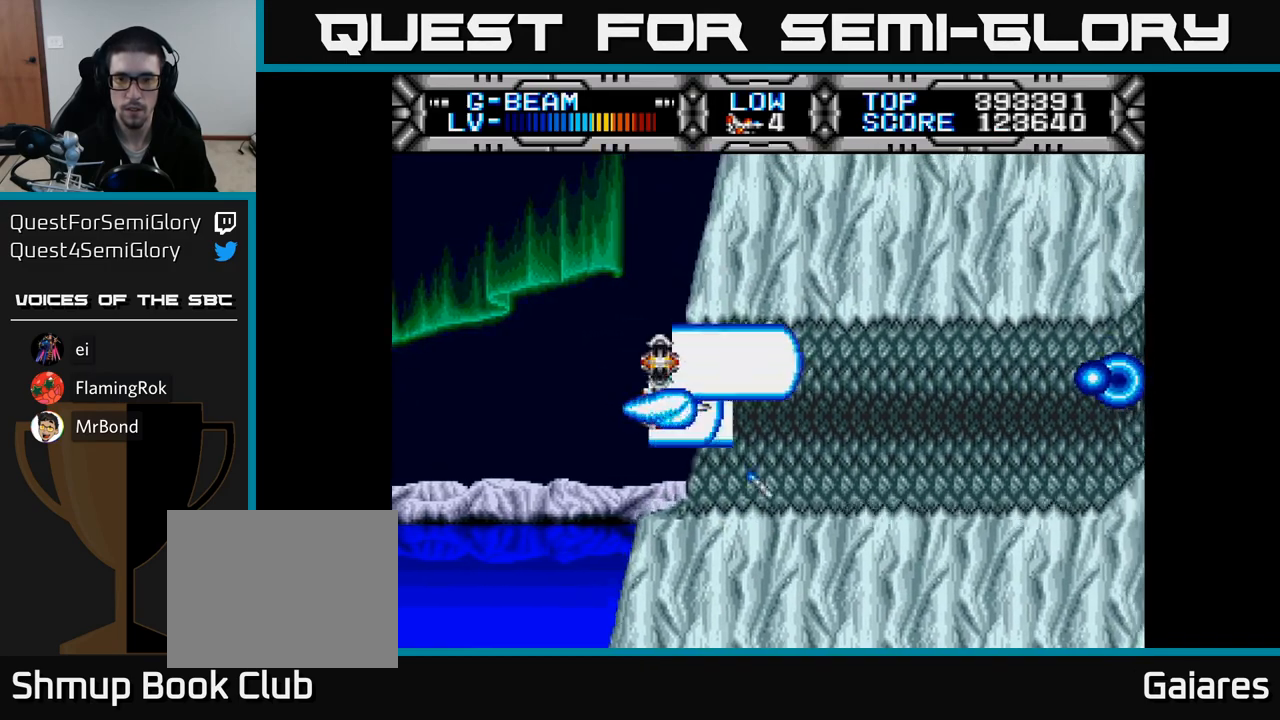
{"buttons": ["X", "DPAD_RIGHT"], "right_stick": "center", "events": [[17, "DPAD_DOWN", "down"], [117, "DPAD_DOWN", "up"]]}
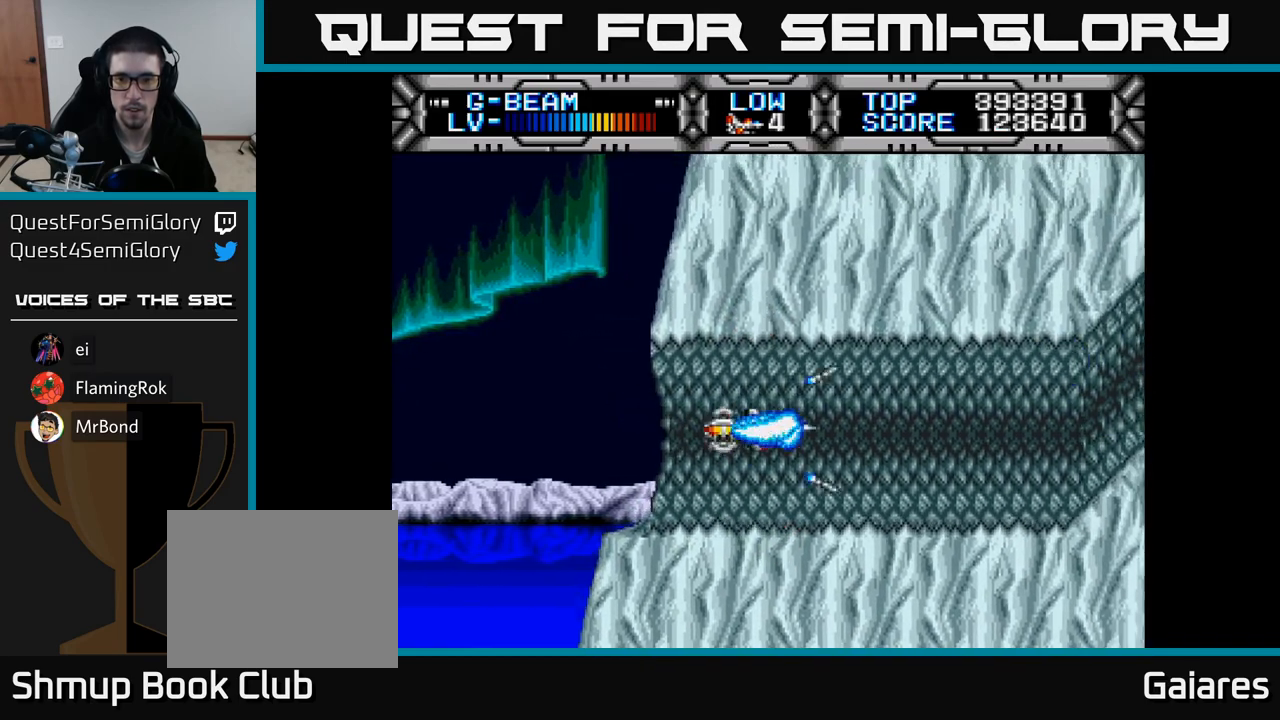
{"buttons": ["X"], "right_stick": "center", "events": [[133, "DPAD_DOWN", "down"], [250, "DPAD_DOWN", "up"], [450, "DPAD_RIGHT", "up"]]}
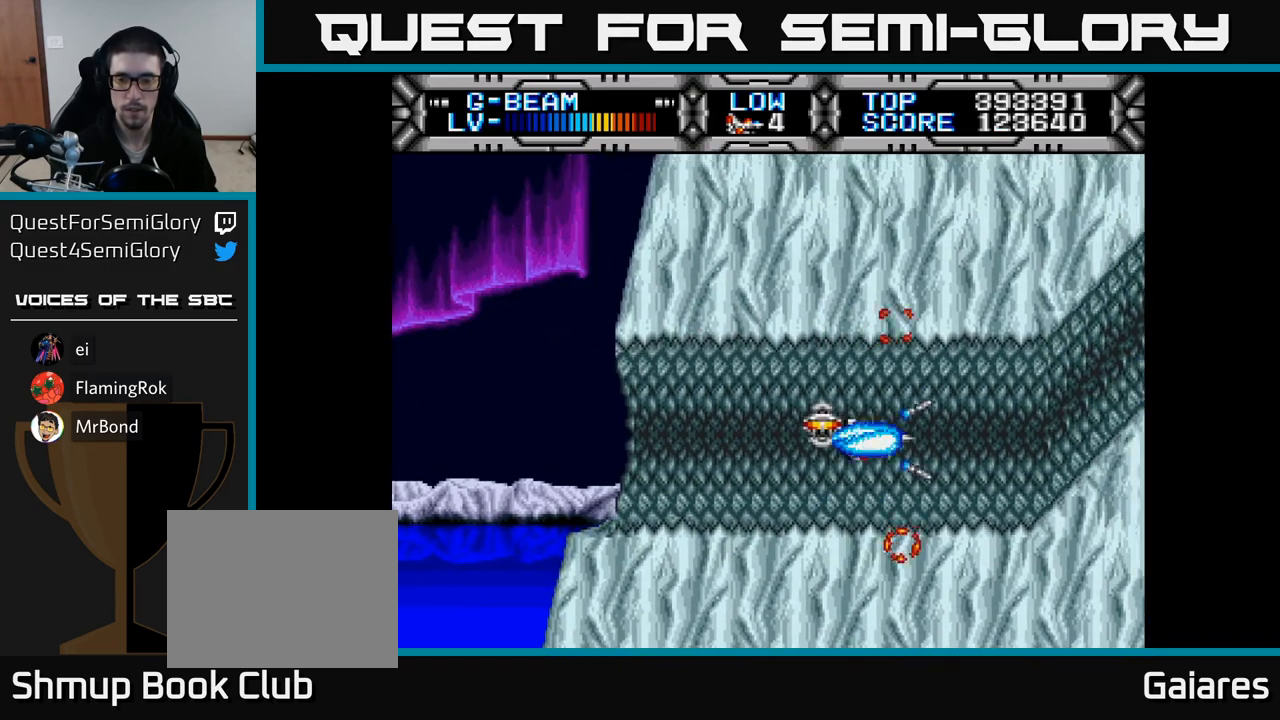
{"buttons": ["X", "DPAD_RIGHT"], "right_stick": "center", "events": [[417, "DPAD_RIGHT", "down"]]}
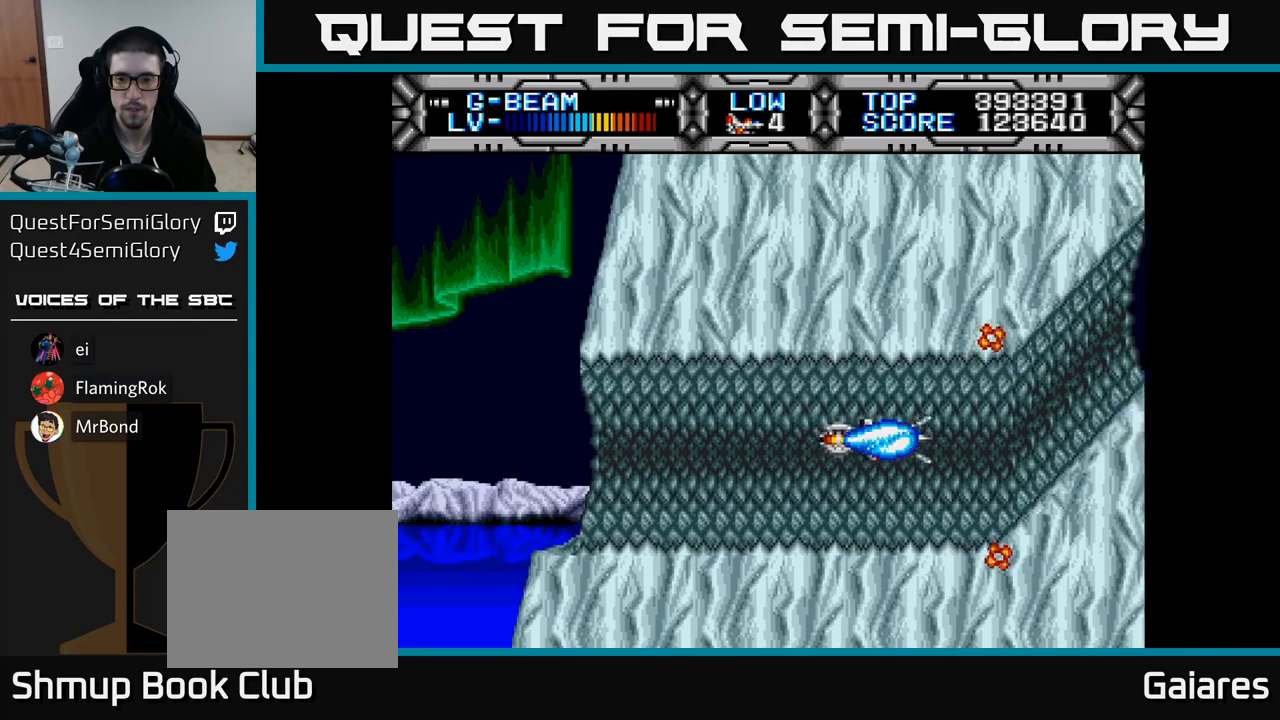
{"buttons": ["X"], "right_stick": "center", "events": [[50, "DPAD_RIGHT", "up"]]}
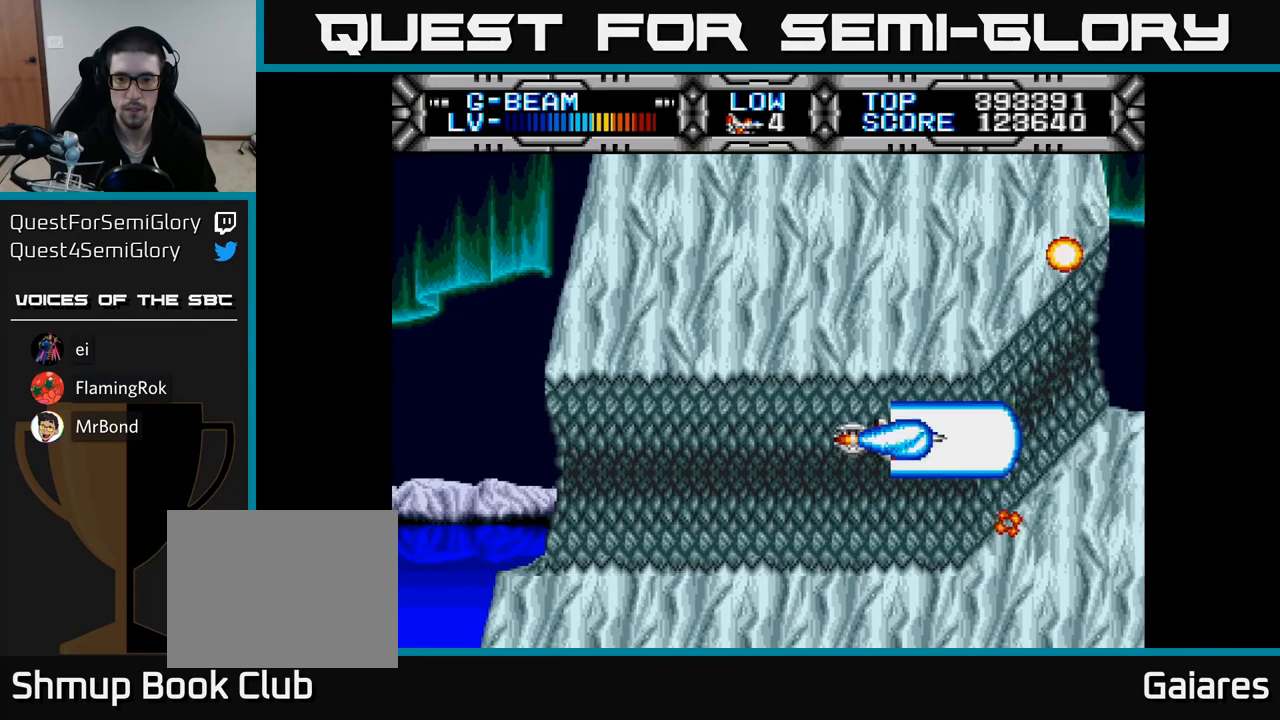
{"buttons": ["X"], "right_stick": "center", "events": [[283, "DPAD_DOWN", "down"], [350, "DPAD_DOWN", "up"]]}
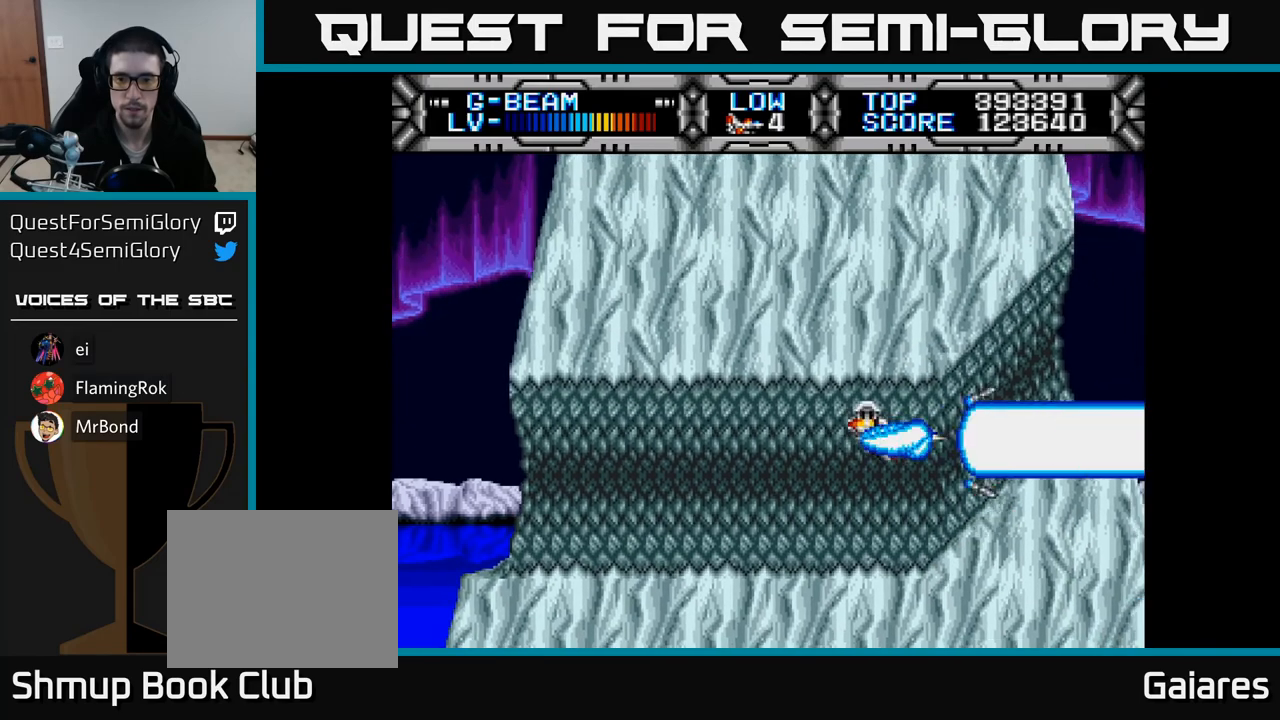
{"buttons": ["X"], "right_stick": "center", "events": []}
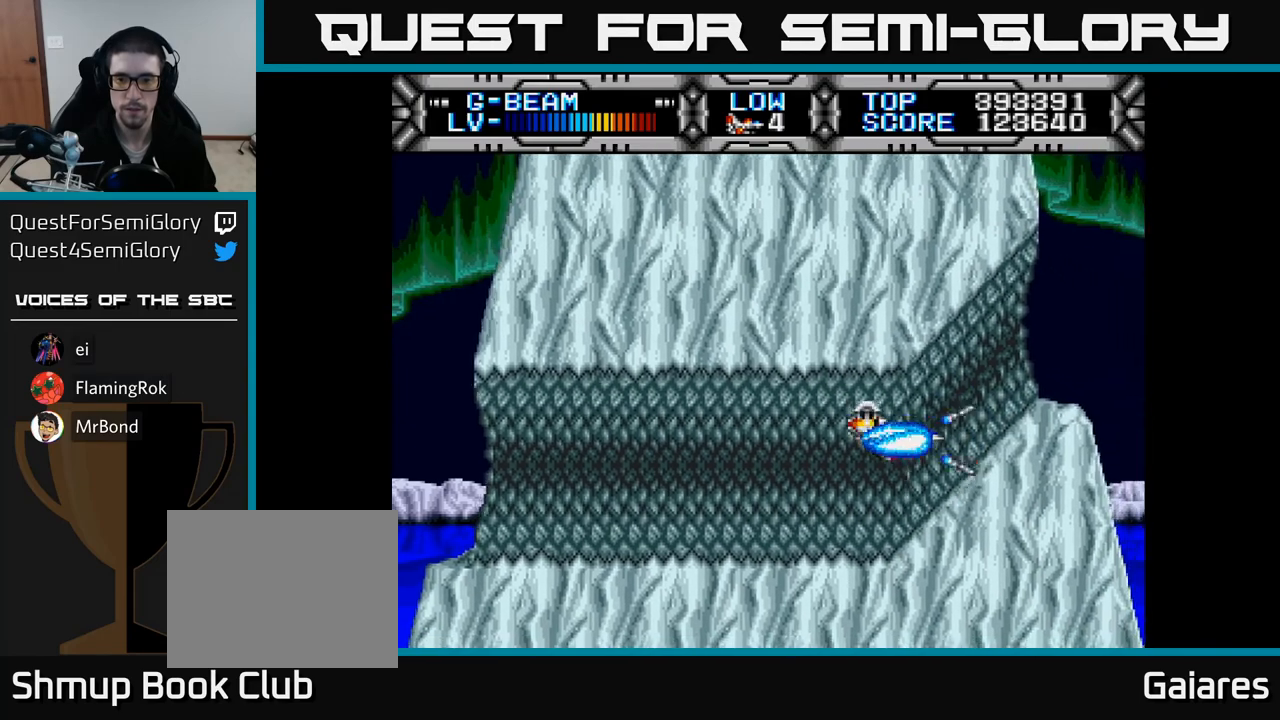
{"buttons": ["X", "DPAD_UP"], "right_stick": "center", "events": [[150, "DPAD_UP", "down"], [233, "DPAD_UP", "up"], [383, "DPAD_UP", "down"]]}
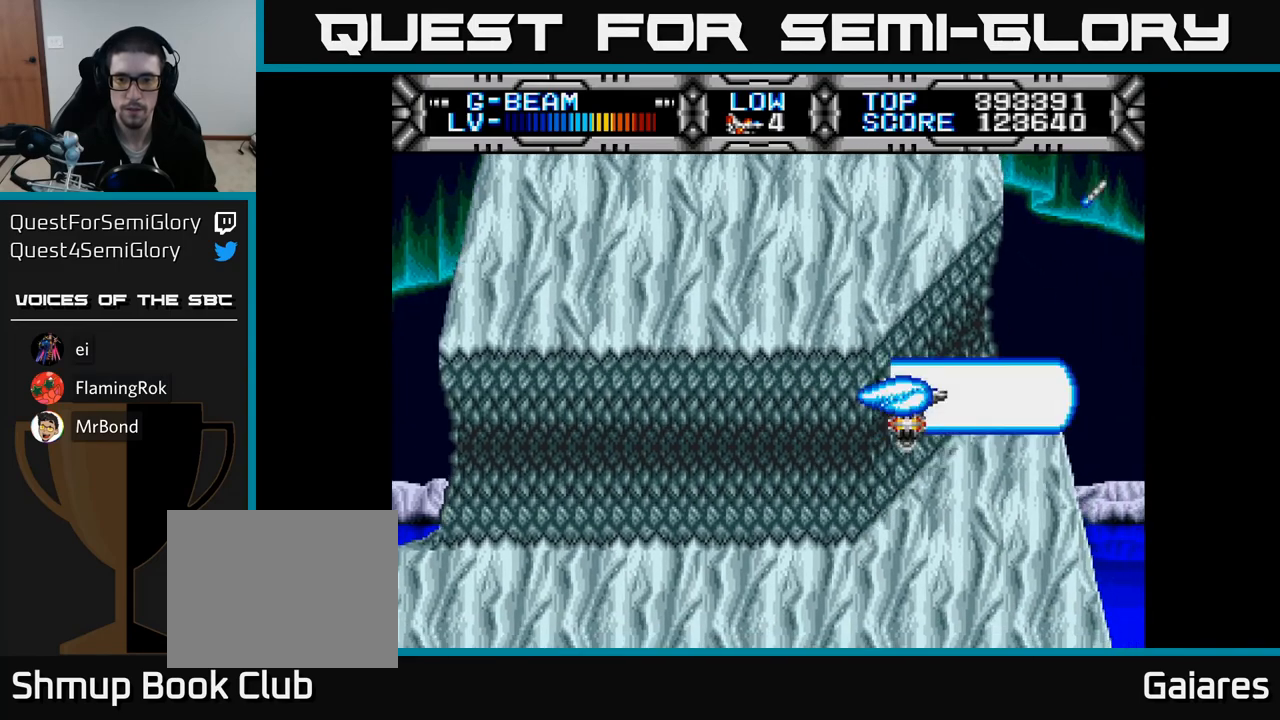
{"buttons": ["X", "DPAD_UP"], "right_stick": "center", "events": [[33, "DPAD_UP", "up"], [167, "DPAD_UP", "down"], [300, "DPAD_UP", "up"], [400, "DPAD_UP", "down"]]}
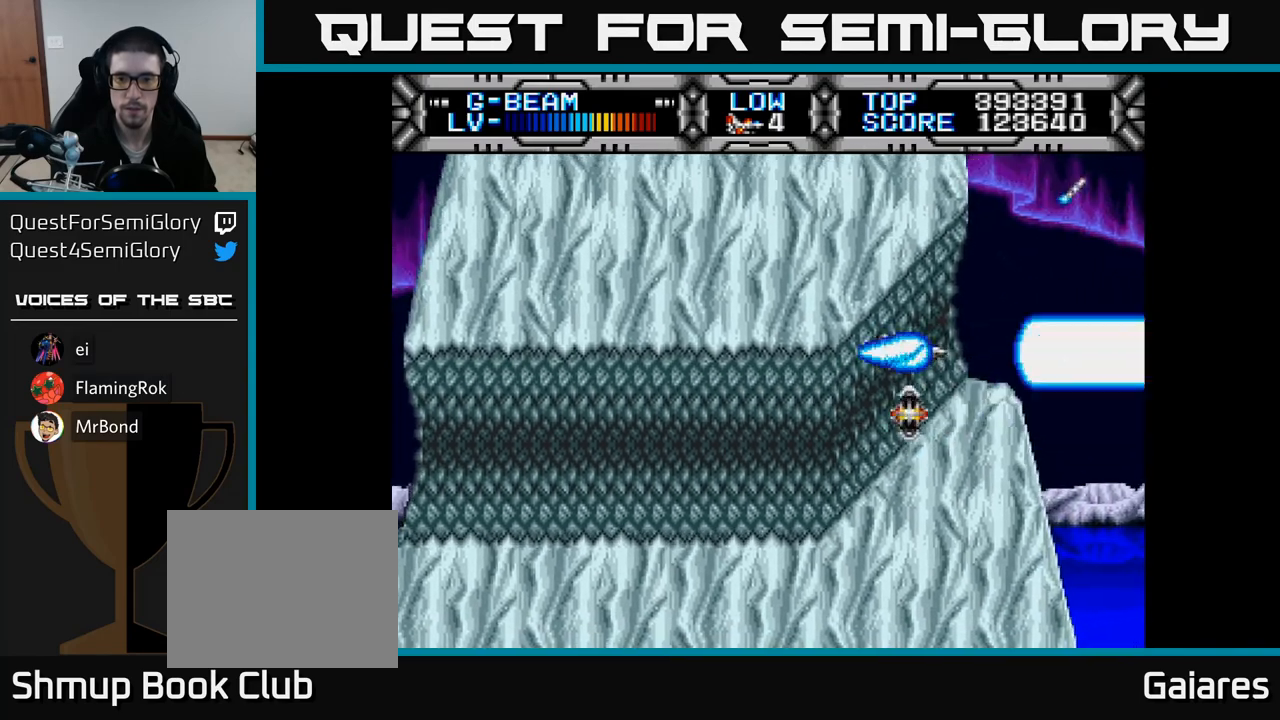
{"buttons": ["X"], "right_stick": "center", "events": [[33, "DPAD_UP", "up"], [350, "DPAD_UP", "down"], [483, "DPAD_UP", "up"]]}
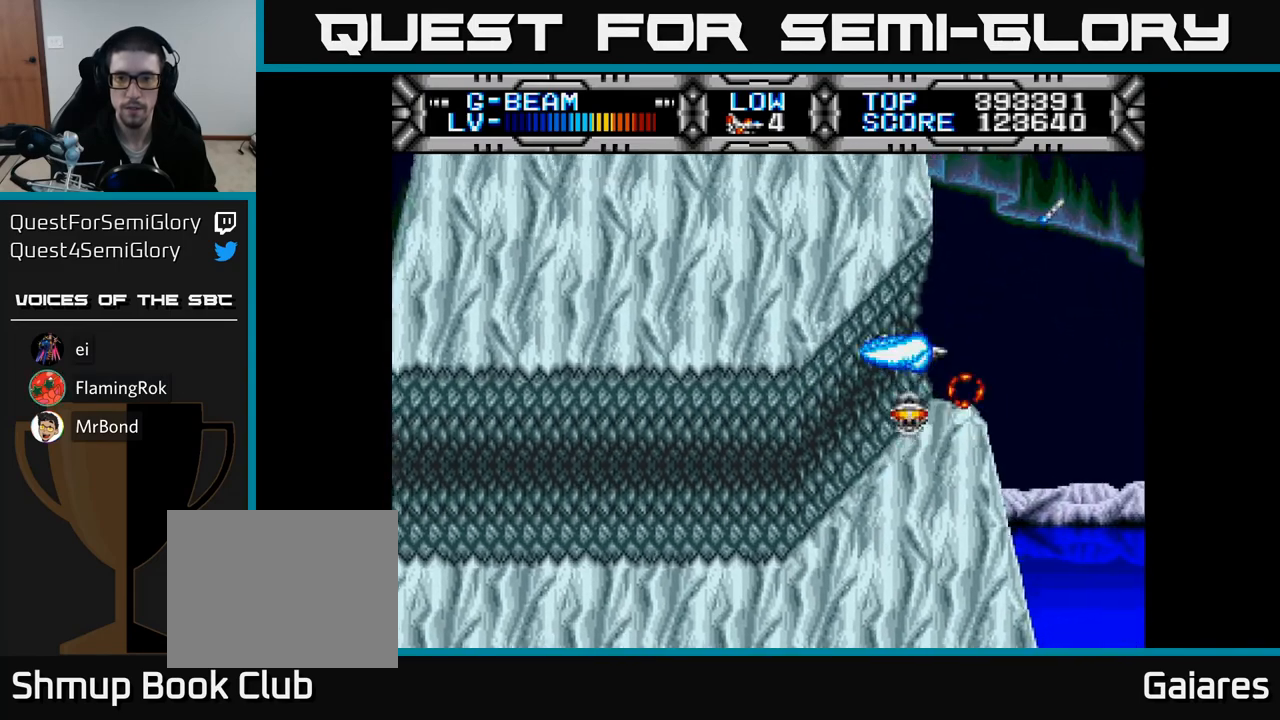
{"buttons": ["A", "X"], "right_stick": "center", "events": [[117, "DPAD_UP", "down"], [200, "DPAD_RIGHT", "down"], [217, "DPAD_UP", "up"], [350, "A", "down"], [400, "DPAD_RIGHT", "up"], [450, "A", "up"], [483, "A", "down"]]}
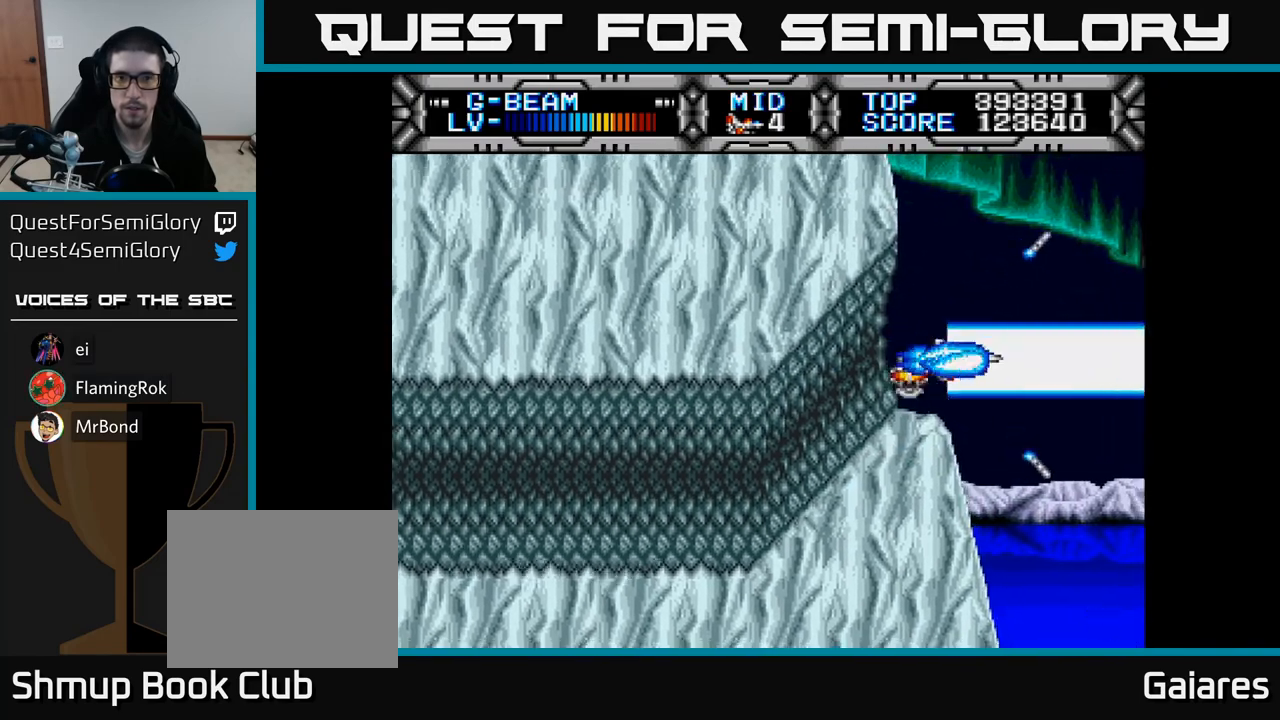
{"buttons": ["X"], "right_stick": "center", "events": [[50, "DPAD_UP", "down"], [83, "A", "up"], [183, "DPAD_UP", "up"]]}
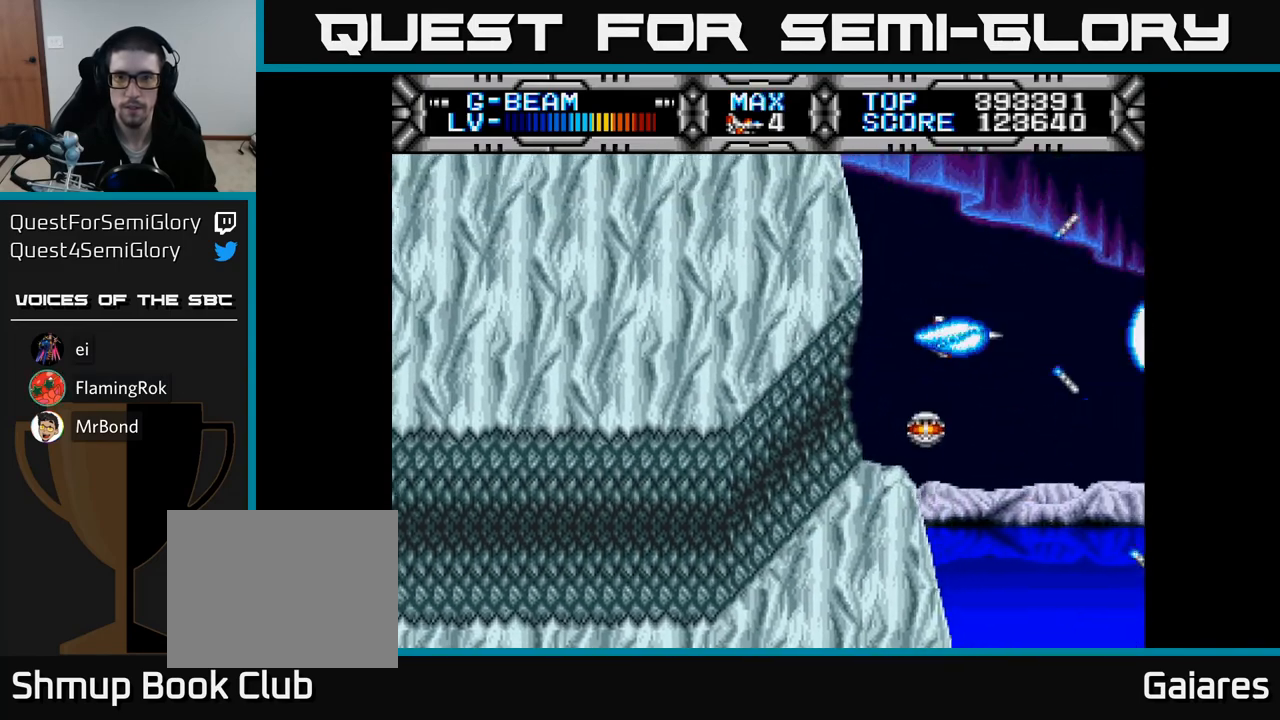
{"buttons": ["X"], "right_stick": "center", "events": [[150, "DPAD_DOWN", "down"], [233, "DPAD_DOWN", "up"]]}
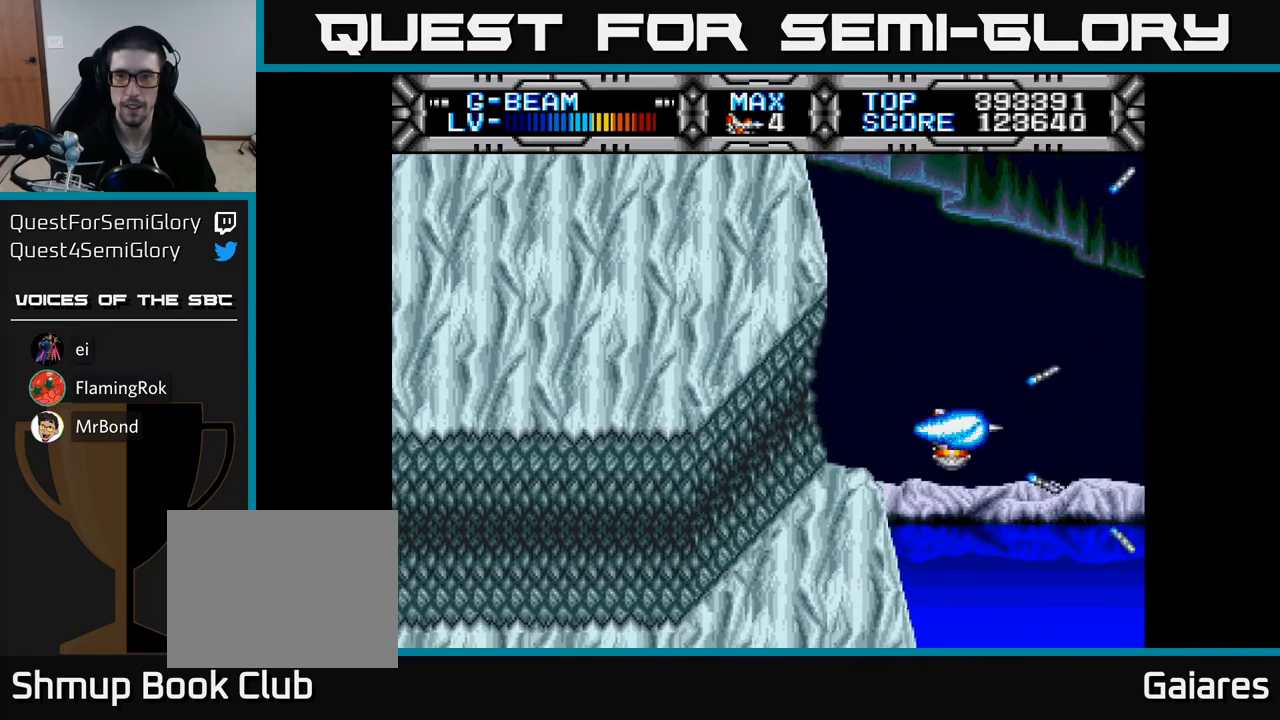
{"buttons": ["X"], "right_stick": "center", "events": []}
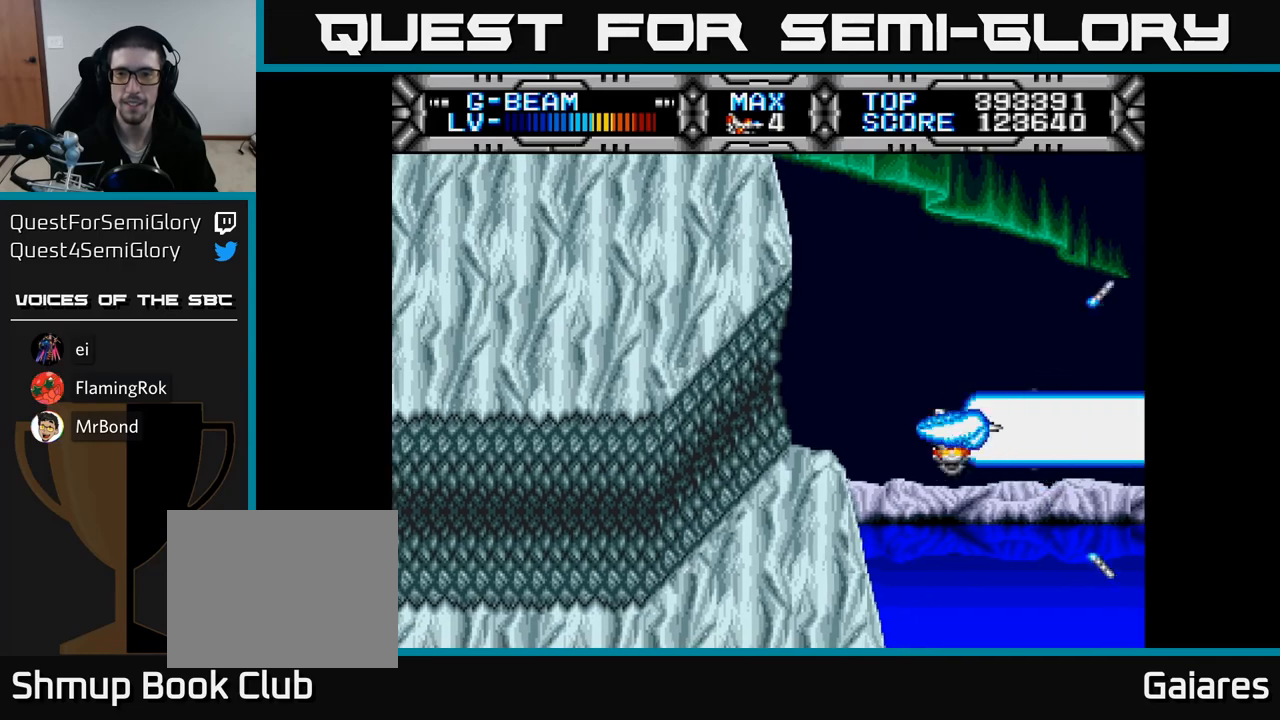
{"buttons": ["X"], "right_stick": "center", "events": [[117, "DPAD_LEFT", "down"], [167, "DPAD_UP", "down"], [250, "DPAD_LEFT", "up"], [267, "DPAD_UP", "up"]]}
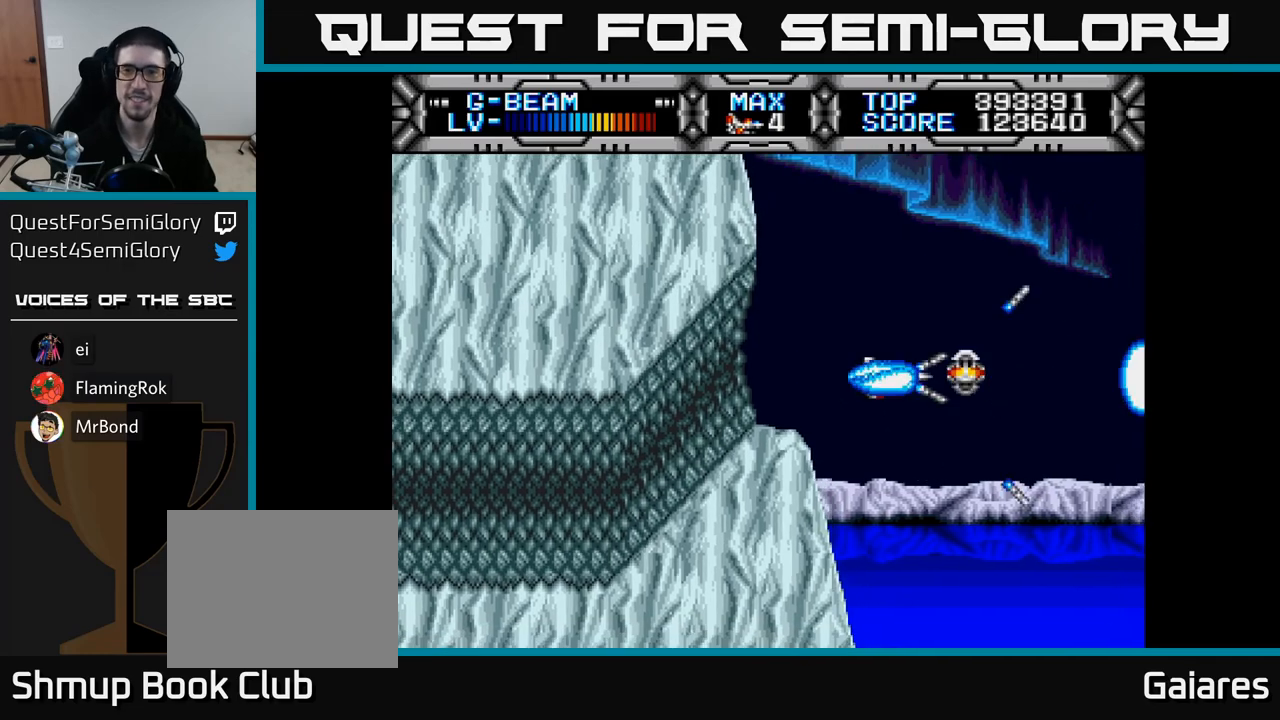
{"buttons": ["X"], "right_stick": "center", "events": [[217, "DPAD_UP", "down"], [483, "DPAD_UP", "up"]]}
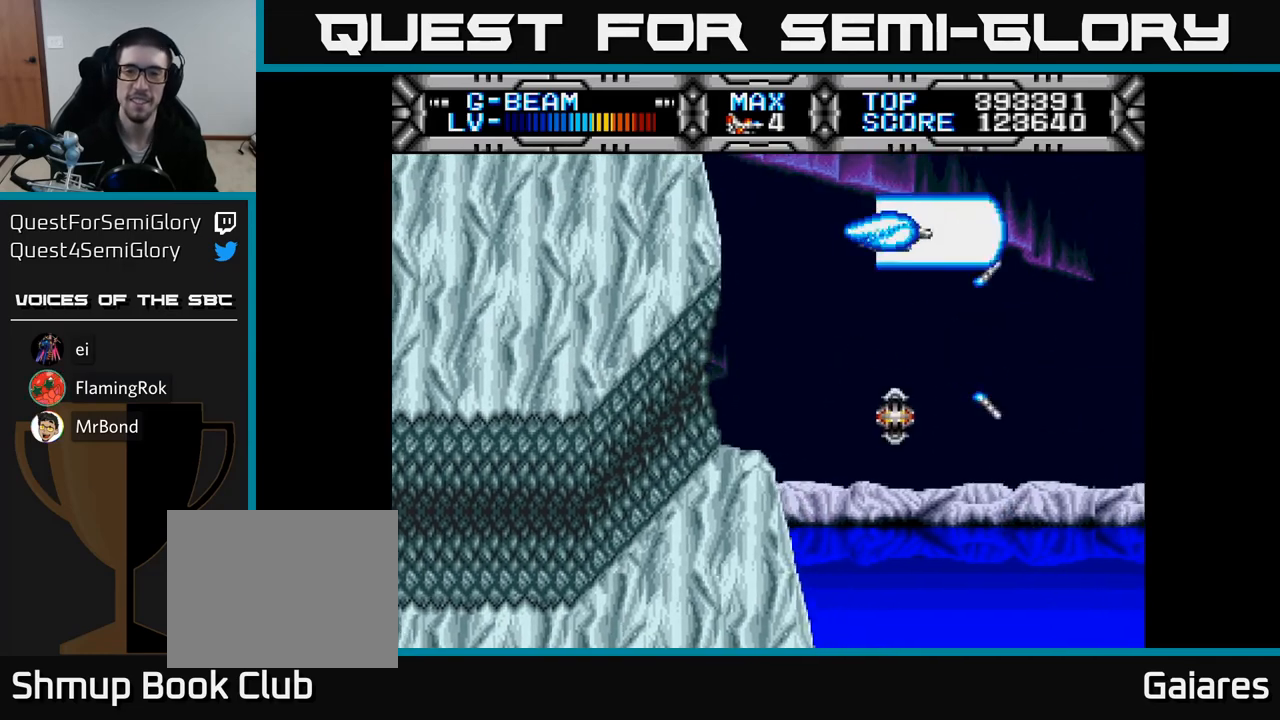
{"buttons": ["X", "DPAD_DOWN"], "right_stick": "center", "events": [[167, "DPAD_DOWN", "down"]]}
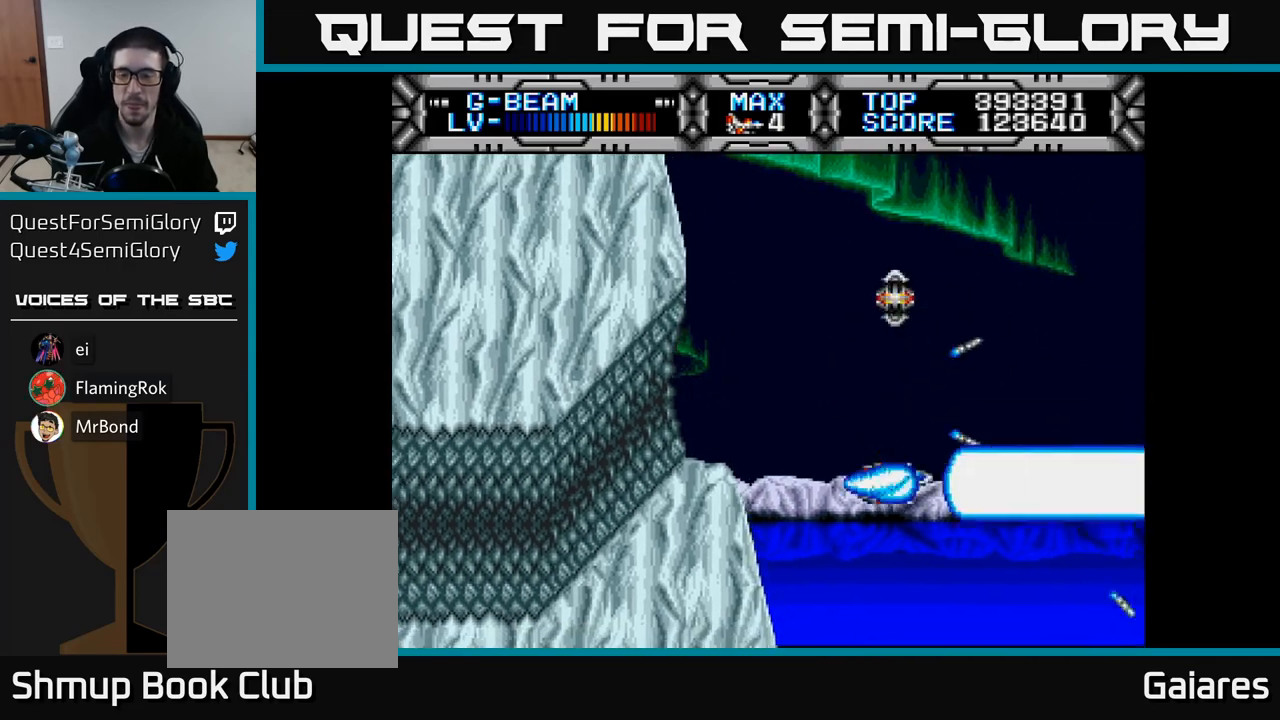
{"buttons": ["X", "DPAD_UP"], "right_stick": "center", "events": [[83, "DPAD_DOWN", "up"], [317, "DPAD_UP", "down"]]}
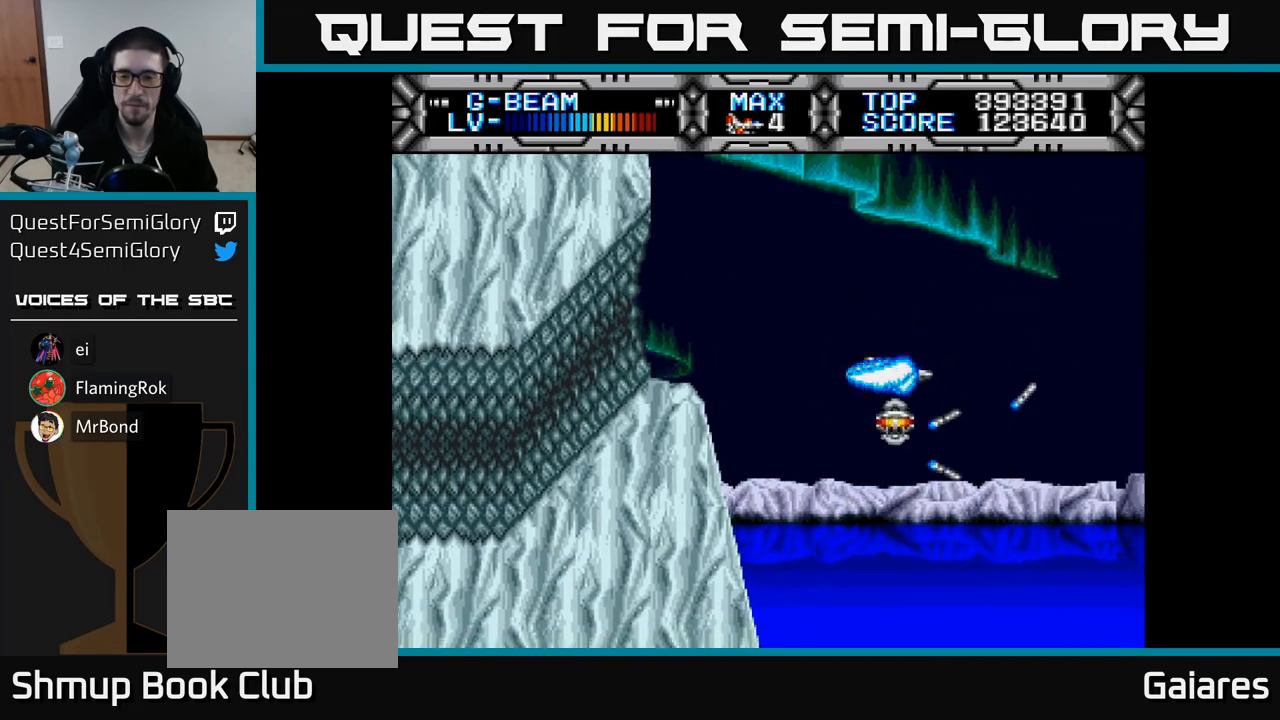
{"buttons": ["X", "DPAD_DOWN"], "right_stick": "center", "events": [[167, "DPAD_LEFT", "down"], [267, "DPAD_UP", "up"], [317, "DPAD_LEFT", "up"], [333, "DPAD_DOWN", "down"]]}
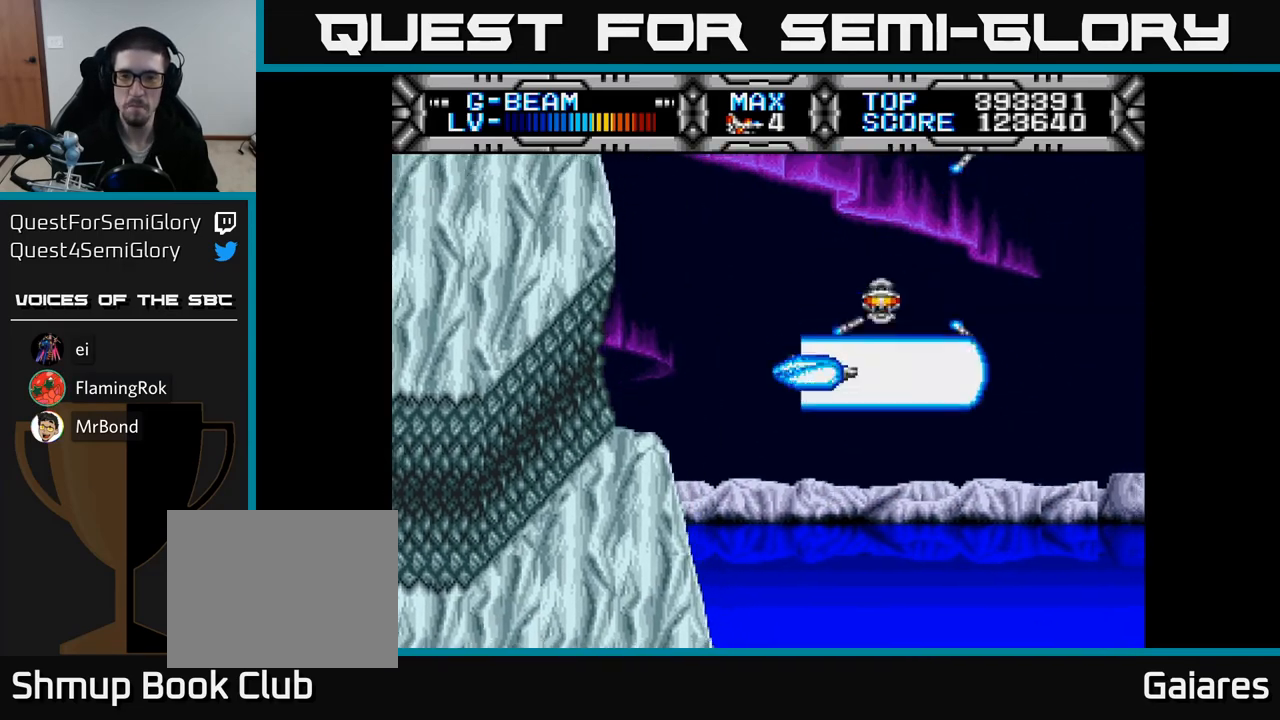
{"buttons": ["X", "DPAD_UP", "DPAD_LEFT"], "right_stick": "center", "events": [[200, "DPAD_DOWN", "up"], [200, "DPAD_RIGHT", "down"], [283, "DPAD_RIGHT", "up"], [300, "DPAD_UP", "down"], [450, "DPAD_LEFT", "down"]]}
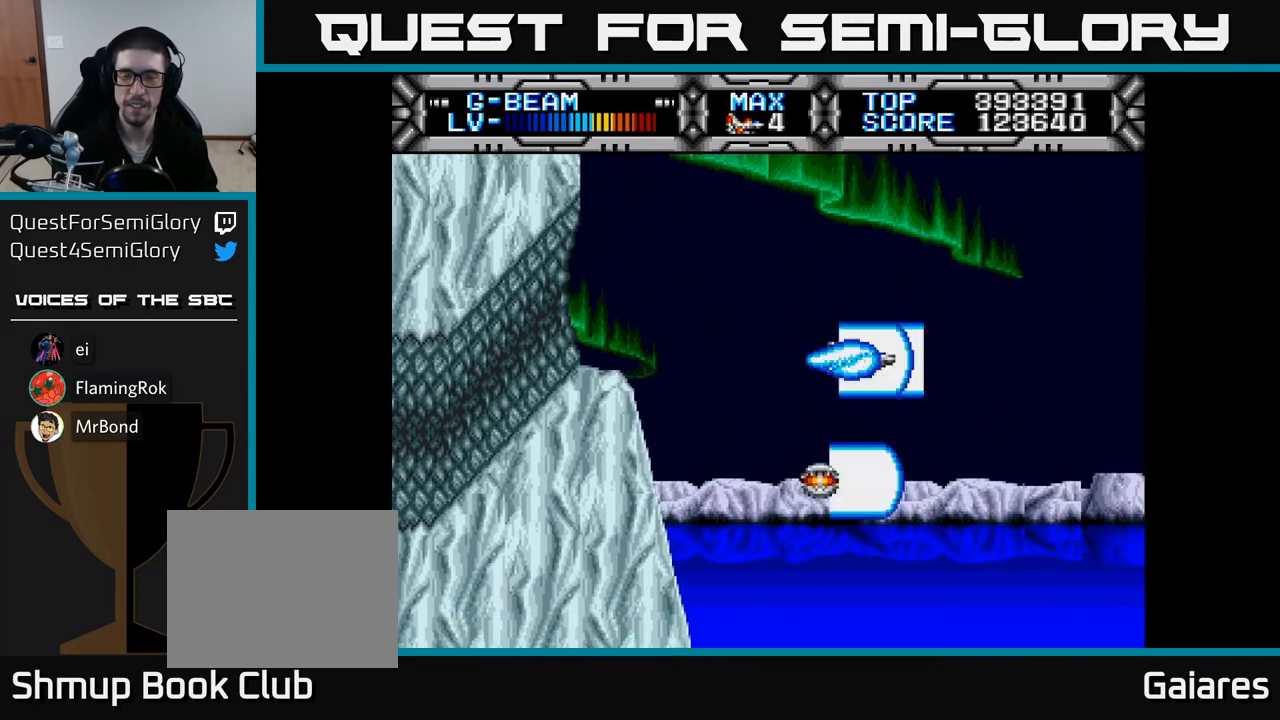
{"buttons": ["X", "DPAD_DOWN"], "right_stick": "center", "events": [[133, "DPAD_LEFT", "up"], [283, "DPAD_UP", "up"], [317, "DPAD_LEFT", "down"], [367, "DPAD_DOWN", "down"], [367, "DPAD_LEFT", "up"]]}